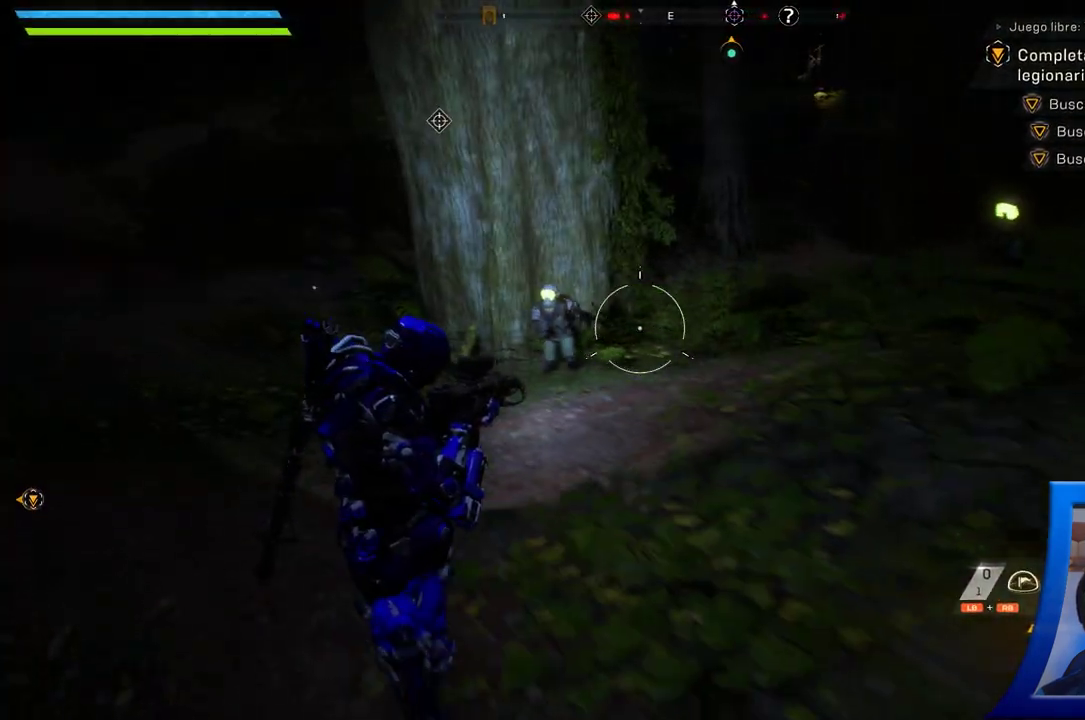
Gameplay with a controller (Xbox layout); each line is a JSON object with the inputs held at the frame after it (dt_ms = milliseconds from this image to that frame). "button_events" lists button changes between this image and that frame as [ms after this image, input, new state], when the widget could be followed in between (sticks are given only as held states). Not read: HOME L2 R1 R2.
{"dt_ms": 500, "buttons": [], "left_stick": "up-left", "right_stick": "center", "button_events": [[33, "Y", "up"]]}
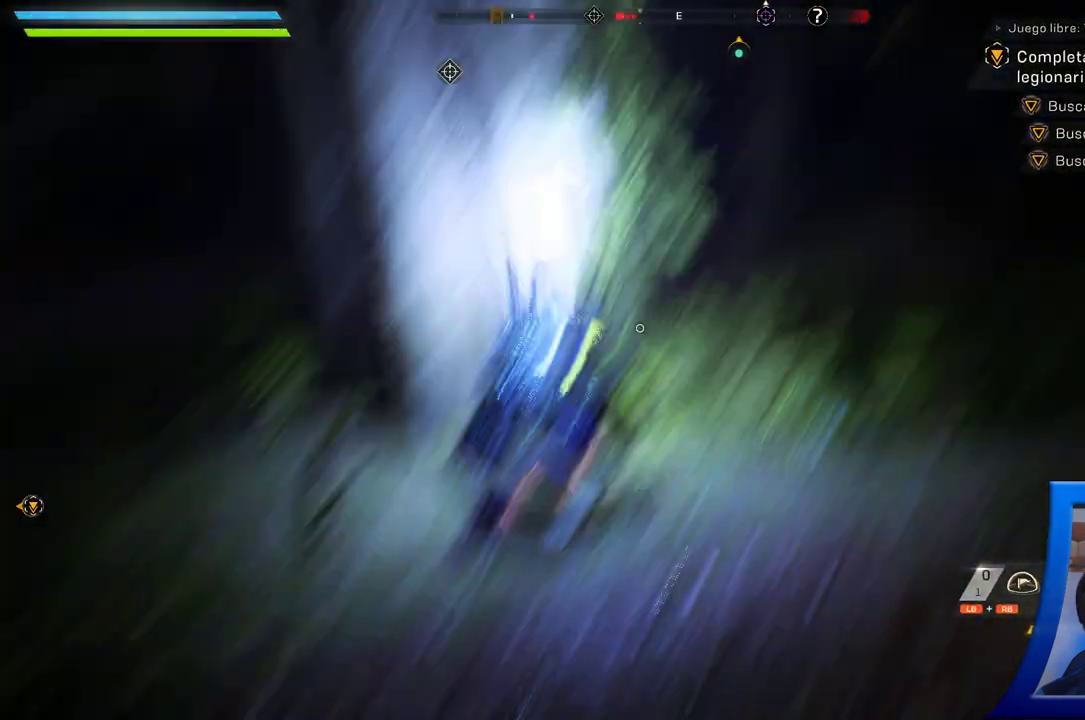
{"dt_ms": 500, "buttons": [], "left_stick": "down", "right_stick": "up-right", "button_events": []}
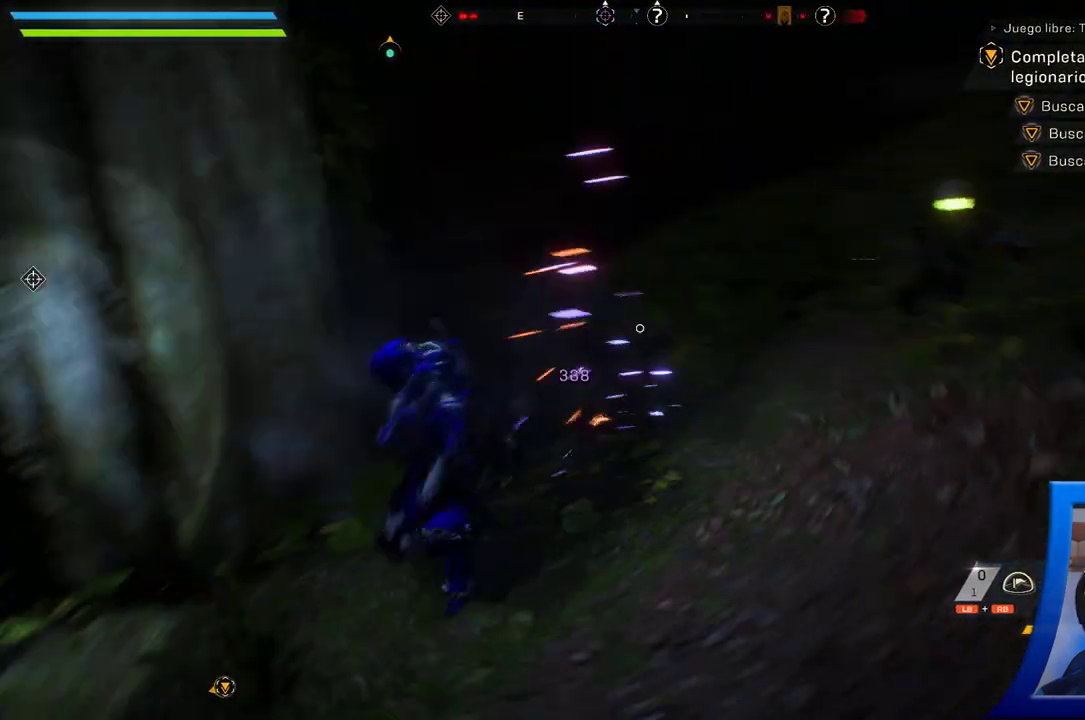
{"dt_ms": 500, "buttons": [], "left_stick": "center", "right_stick": "right"}
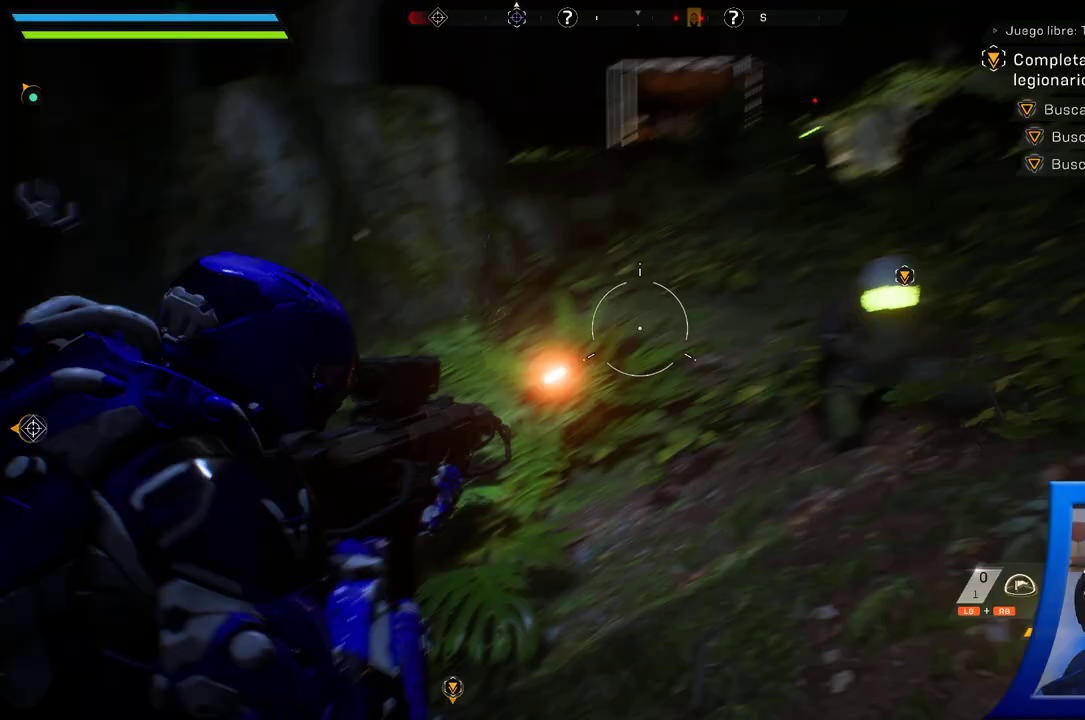
{"dt_ms": 500, "buttons": [], "left_stick": "down", "right_stick": "up-right", "button_events": []}
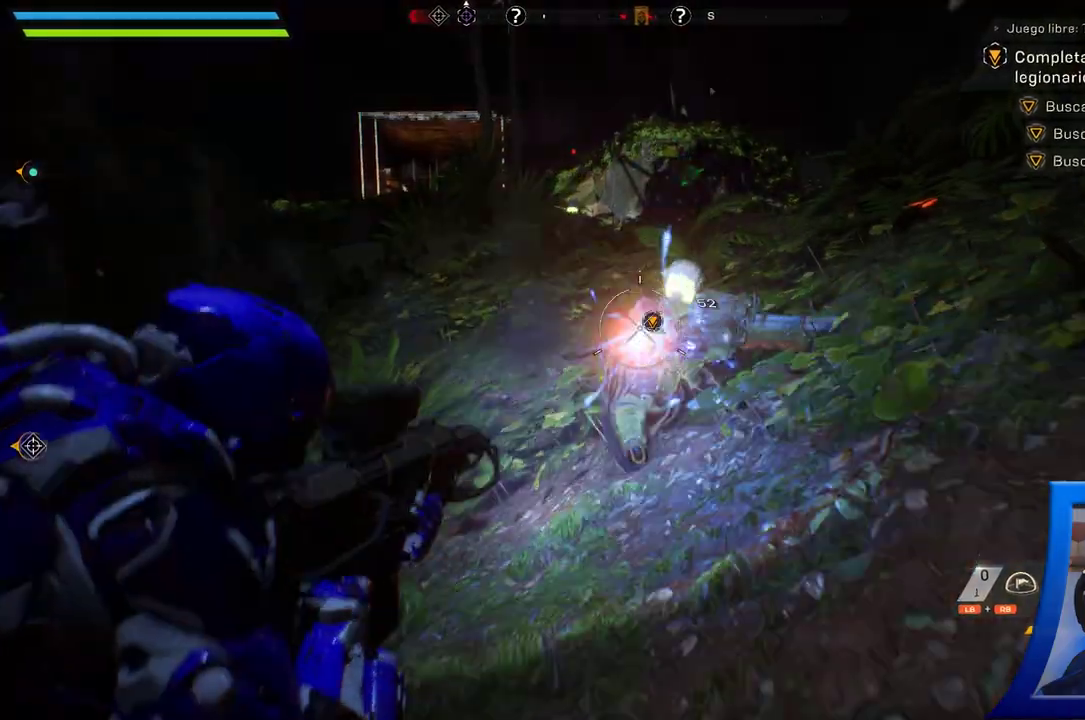
{"dt_ms": 1000, "buttons": [], "left_stick": "up", "right_stick": "down"}
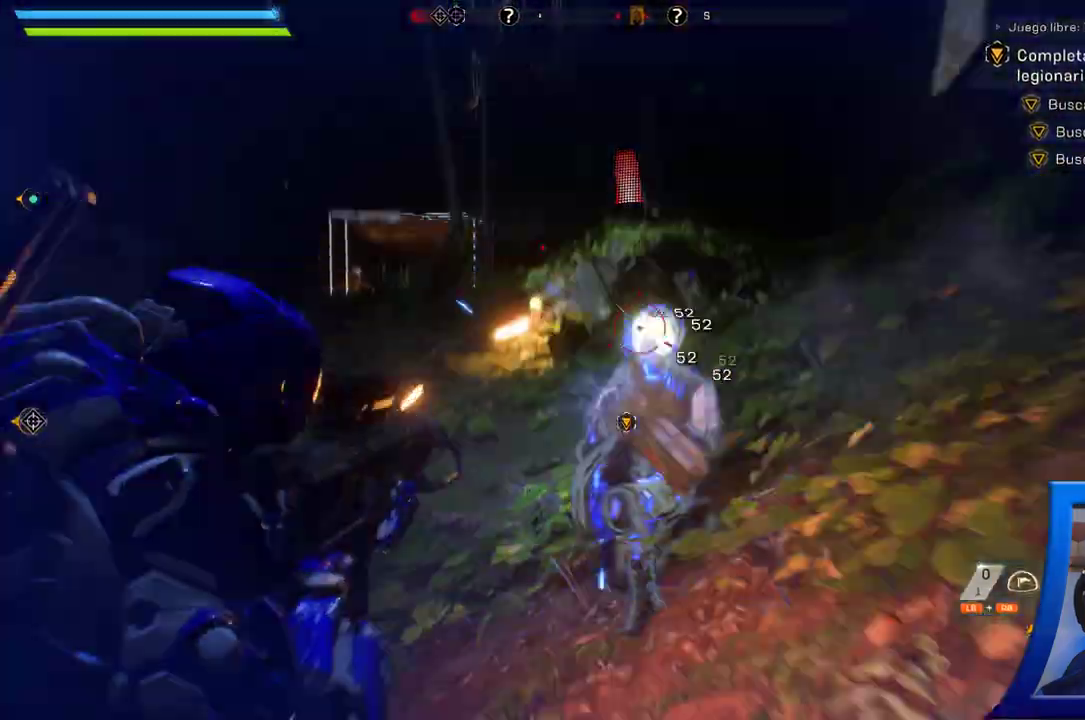
{"dt_ms": 1000, "buttons": [], "left_stick": "up", "right_stick": "center", "button_events": []}
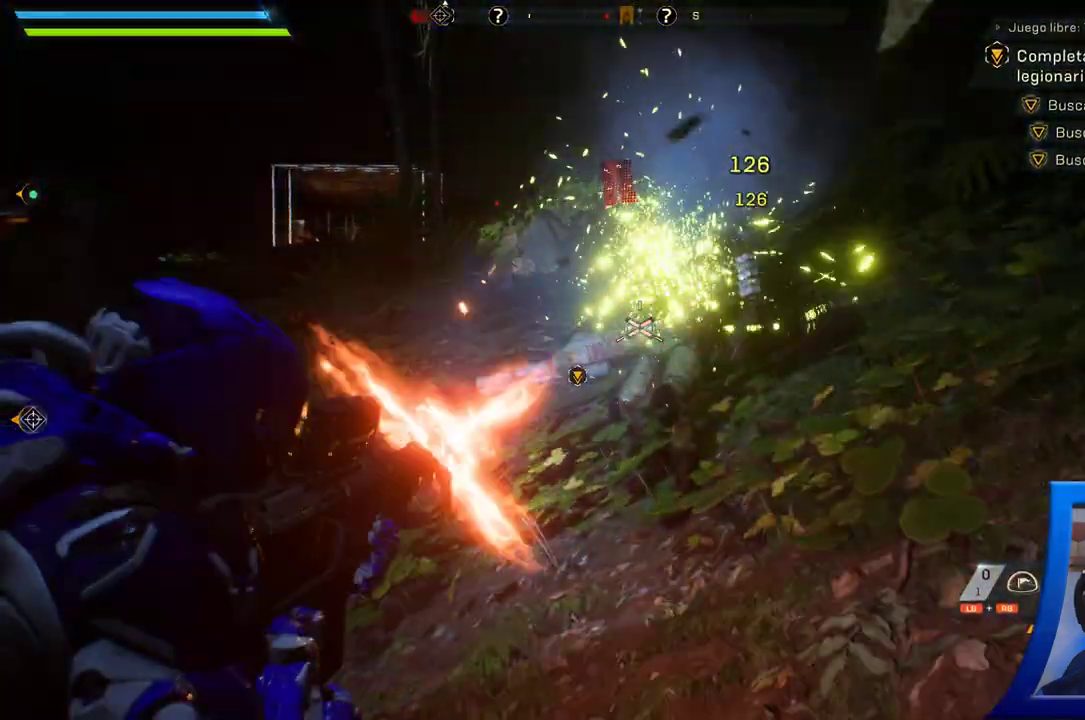
{"dt_ms": 500, "buttons": ["X"], "left_stick": "up", "right_stick": "center", "button_events": [[267, "X", "down"], [383, "X", "up"], [500, "X", "down"]]}
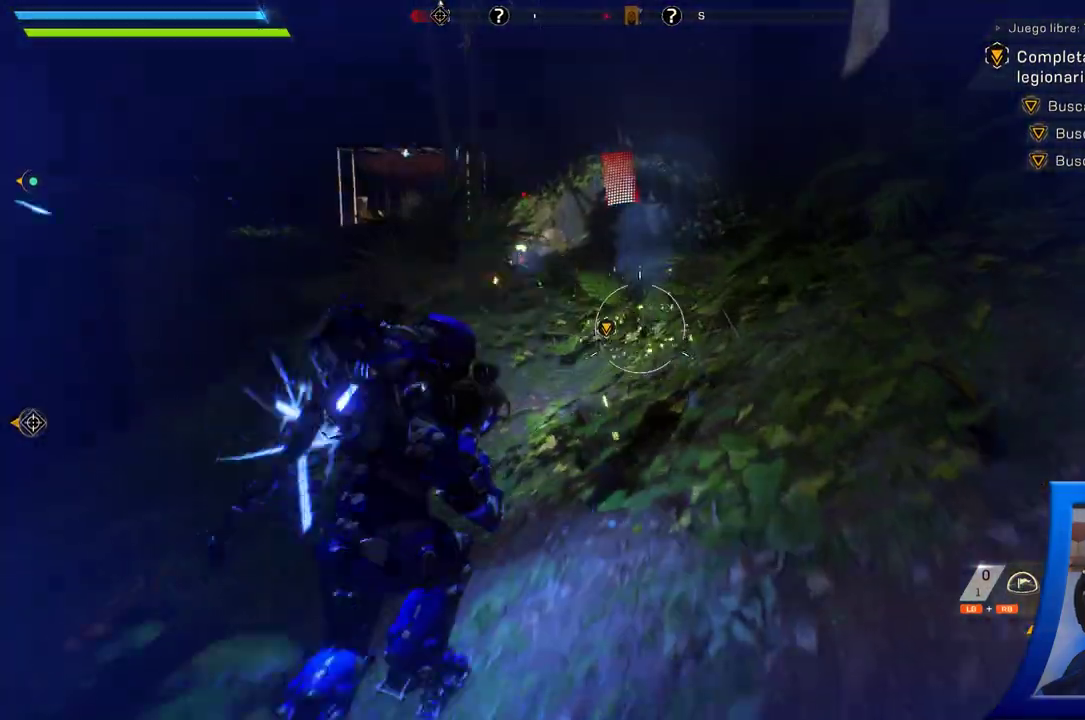
{"dt_ms": 500, "buttons": [], "left_stick": "up", "right_stick": "up-left", "button_events": [[83, "X", "up"]]}
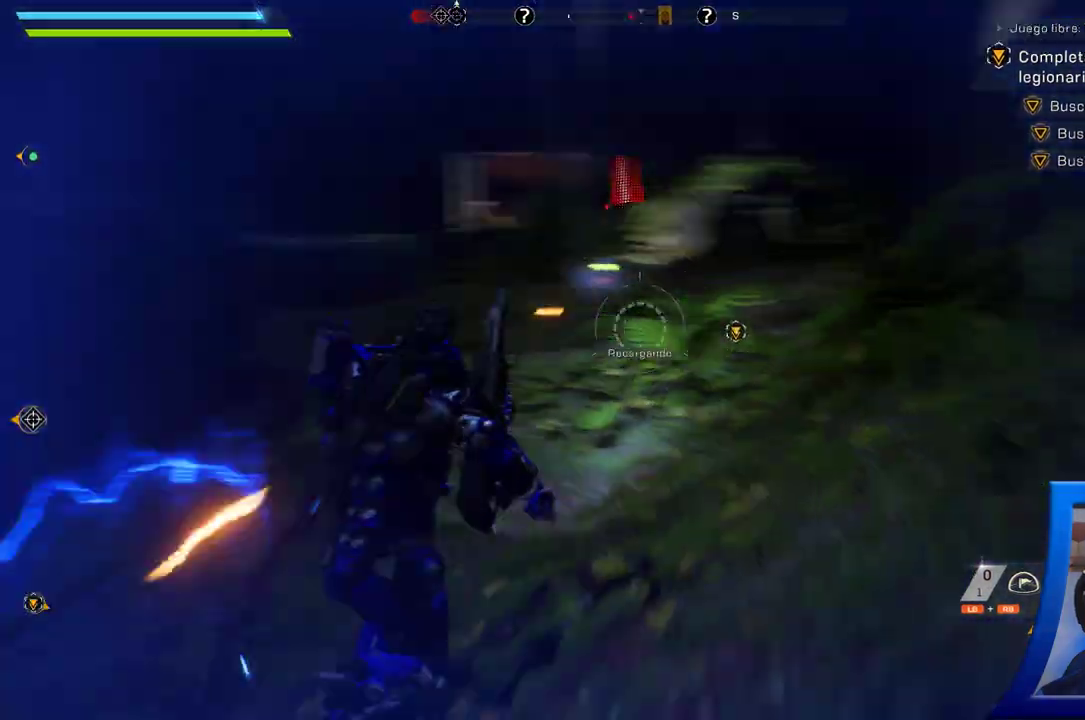
{"dt_ms": 1000, "buttons": [], "left_stick": "up", "right_stick": "center"}
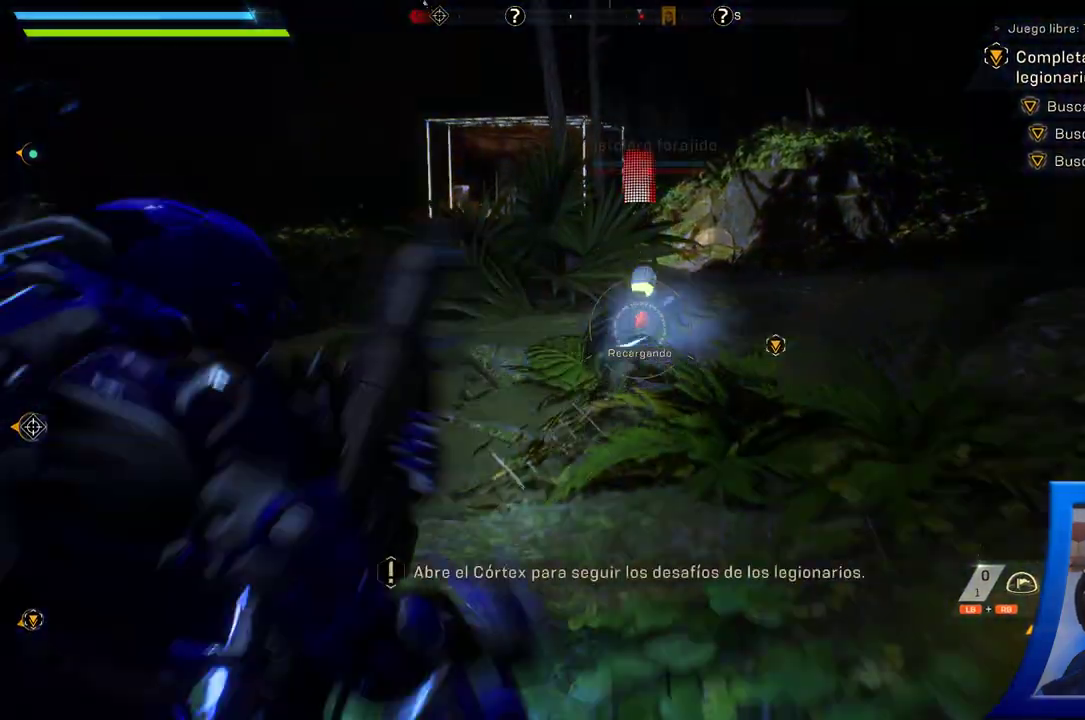
{"dt_ms": 500, "buttons": [], "left_stick": "up", "right_stick": "center", "button_events": [[167, "Y", "down"], [250, "Y", "up"], [333, "Y", "down"], [450, "Y", "up"]]}